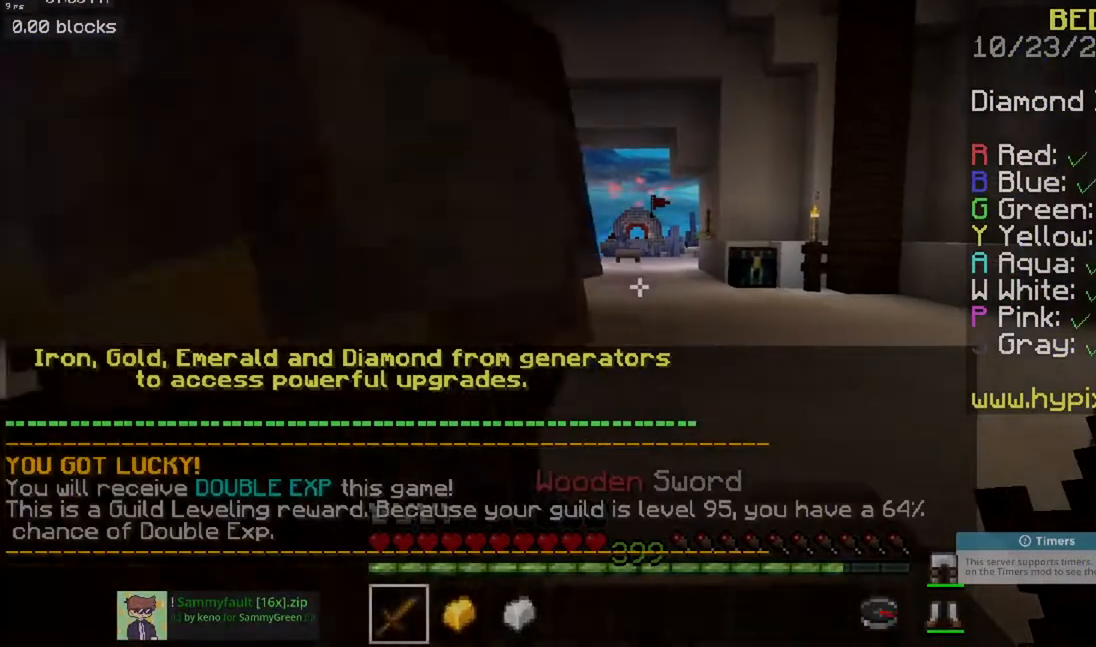
Gameplay with keyboard and mouse; each line is a JSON object with the keys and mouse buttons held at the frame after it. "events" lists presses ("down") and releases ("up") of "a", "d", "s", "space", "w", "mouse_left" and "mouse_right" between this image and that frame as [ms after this image, input, new state], when the widget could be followed in between. "mouse_left", "mouse_right" = the "left", "right" buttons of the "mouse" list. No other keys are recorded. Fast repeated clicks can show as one long hold. Mouse movement is not recorded.
{"keys": [], "mouse": [], "events": [[184, "s", "up"]]}
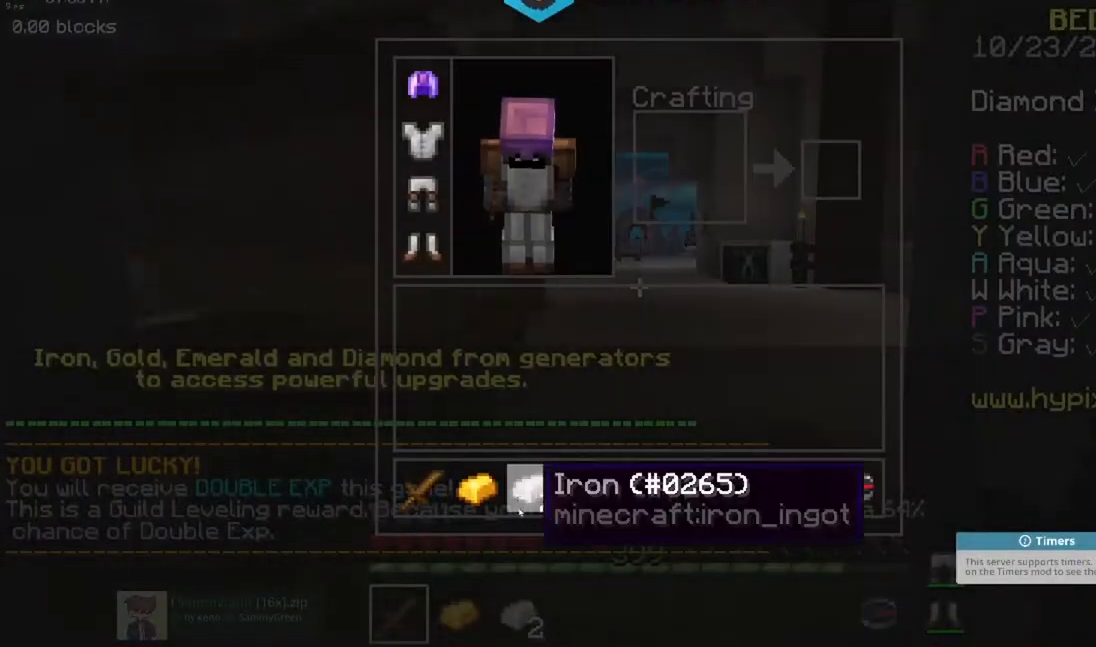
{"keys": [], "mouse": [], "events": []}
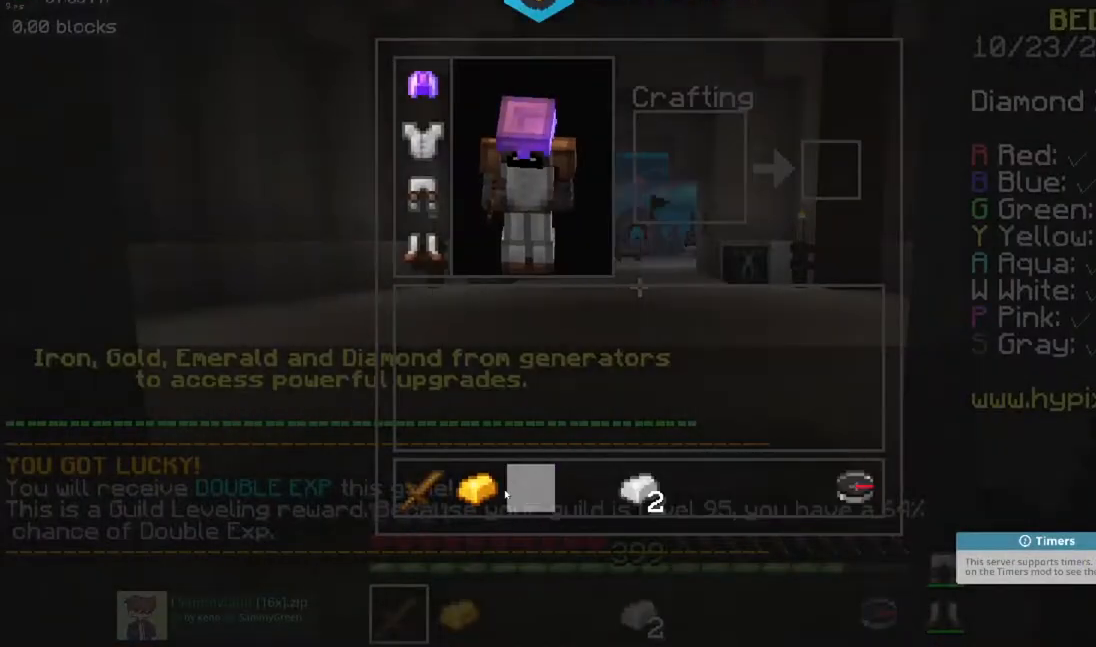
{"keys": [], "mouse": [], "events": []}
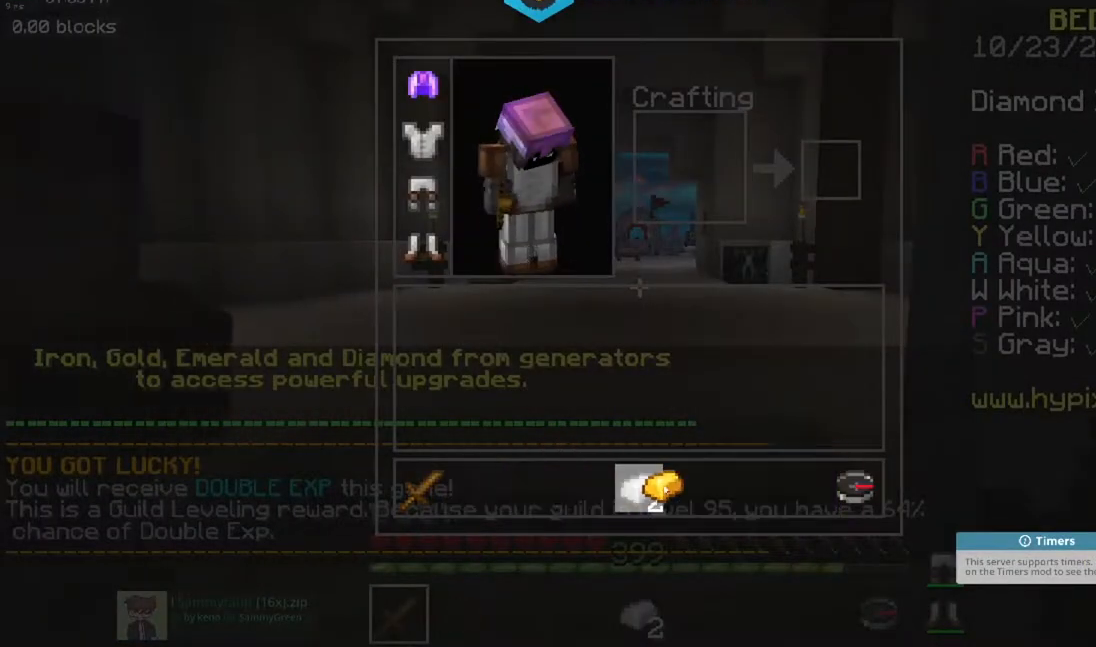
{"keys": [], "mouse": [], "events": []}
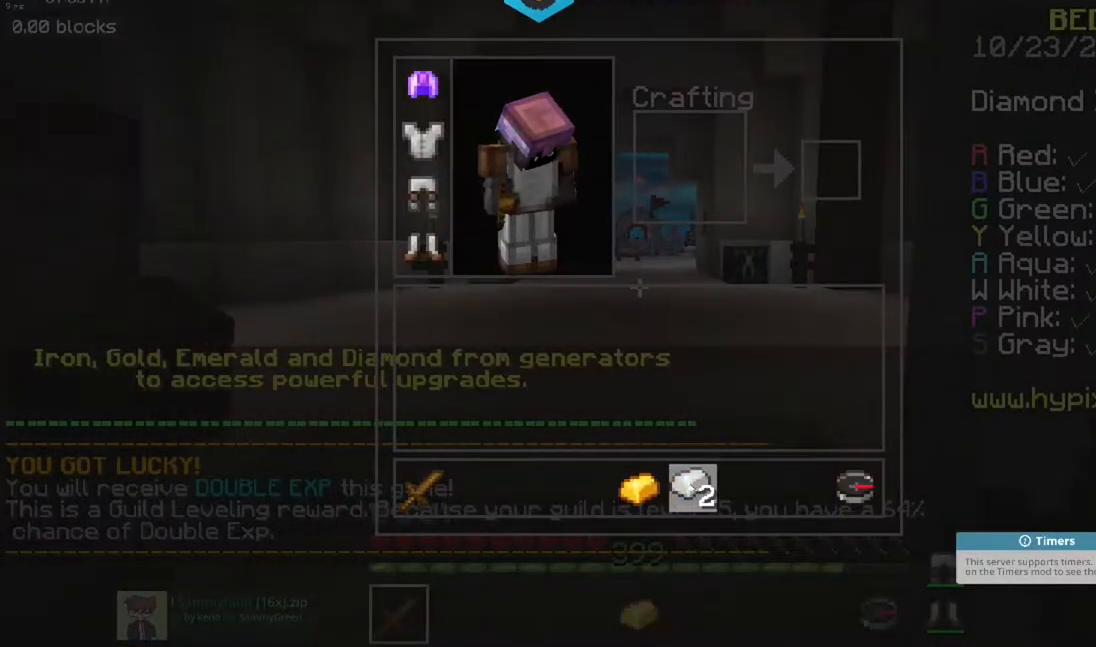
{"keys": ["a"], "mouse": [], "events": [[334, "a", "down"]]}
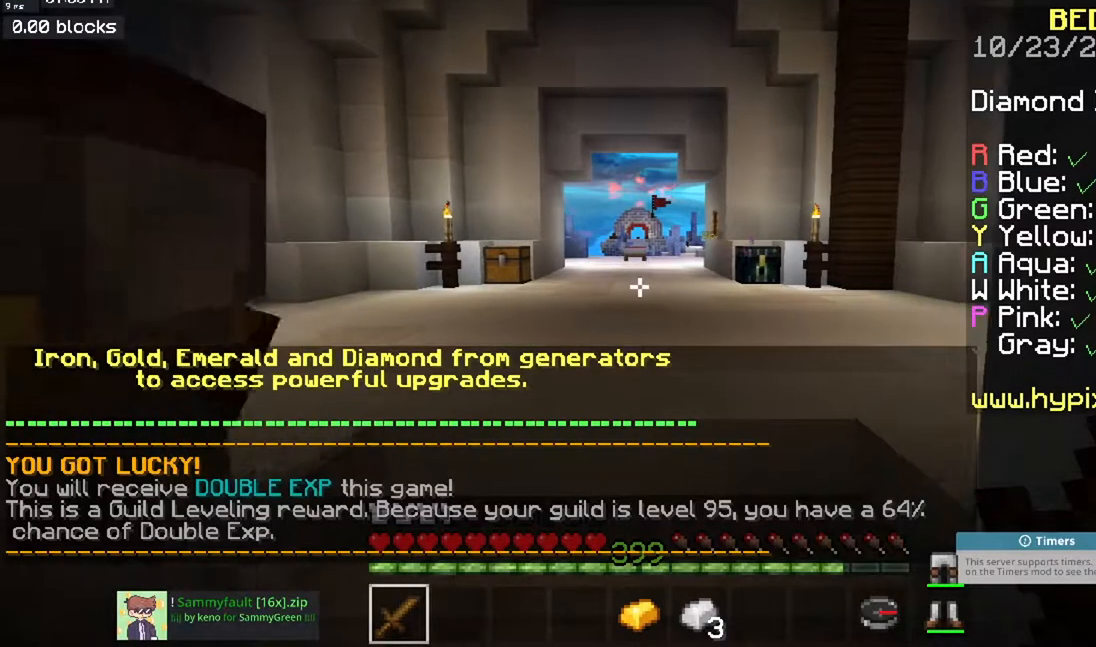
{"keys": [], "mouse": [], "events": [[17, "a", "up"], [83, "d", "down"], [200, "d", "up"]]}
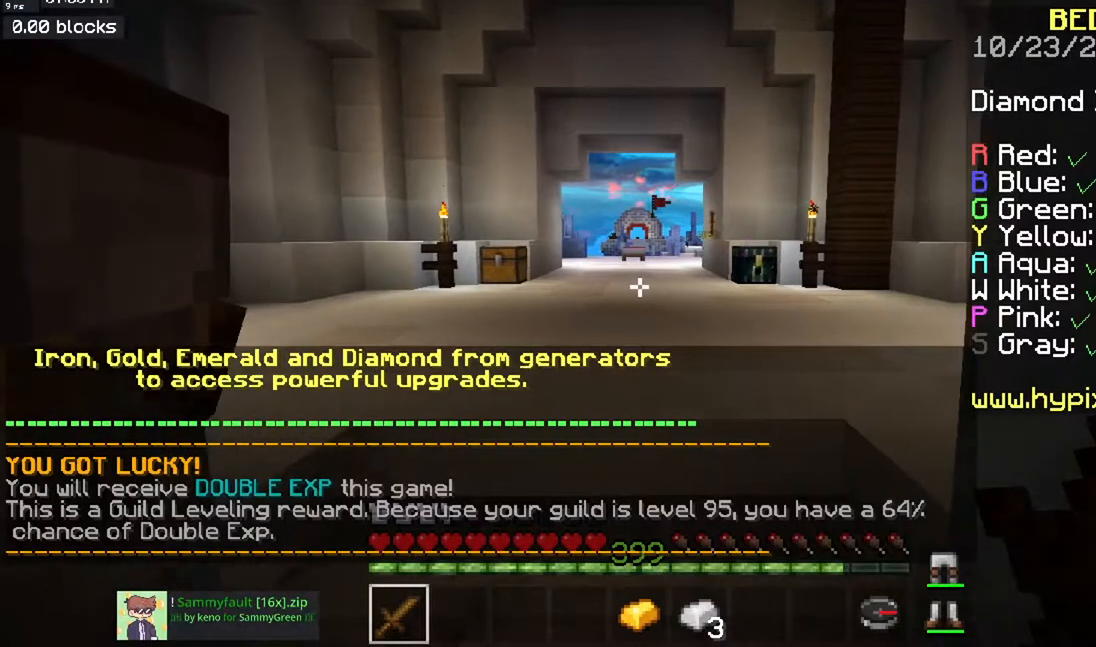
{"keys": [], "mouse": [], "events": []}
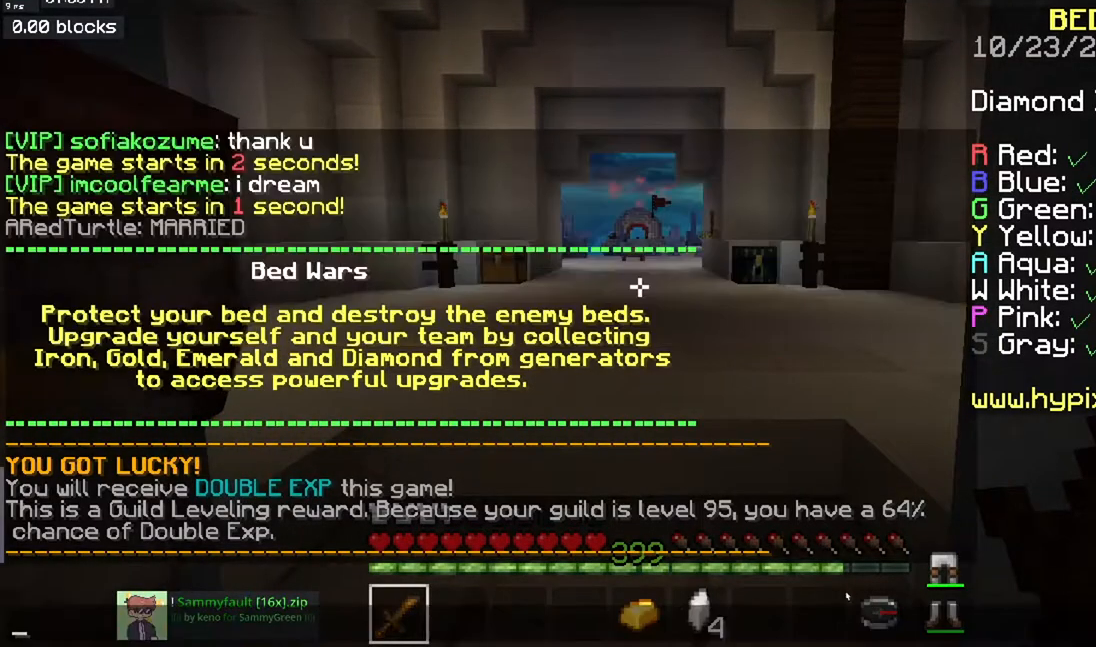
{"keys": [], "mouse": [], "events": []}
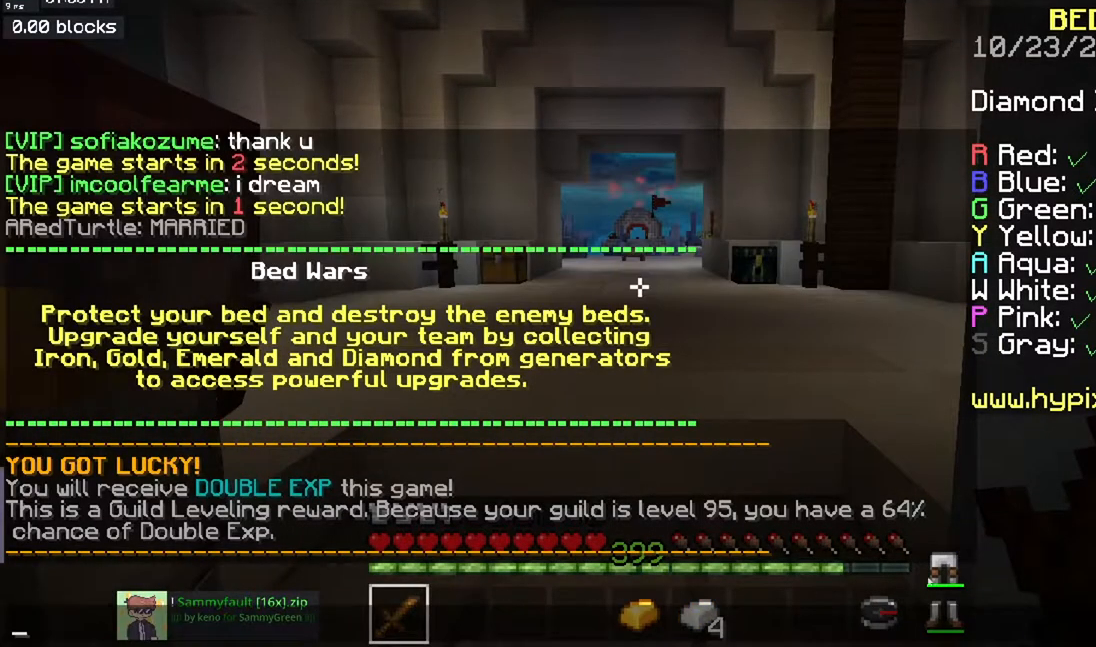
{"keys": [], "mouse": [], "events": []}
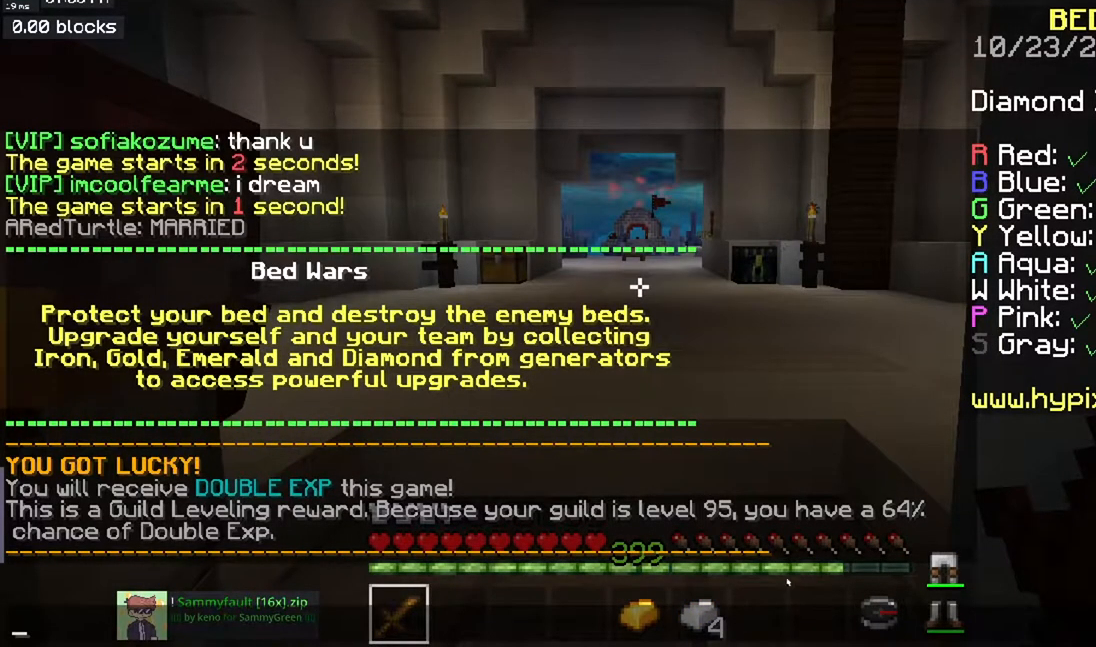
{"keys": [], "mouse": [], "events": []}
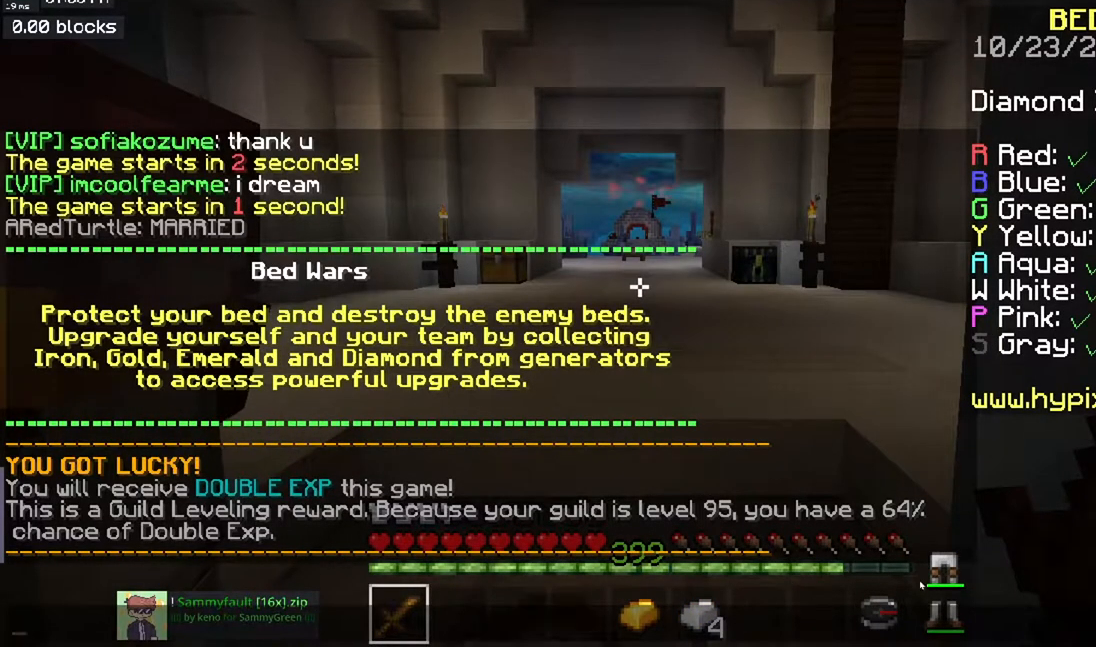
{"keys": [], "mouse": [], "events": []}
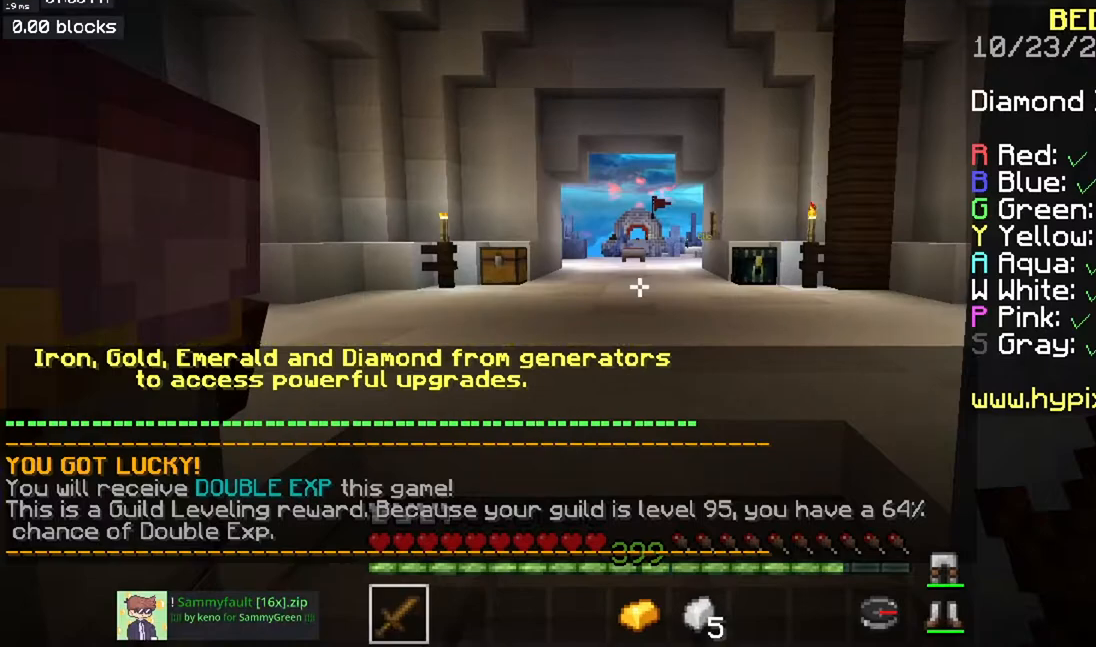
{"keys": [], "mouse": [], "events": [[250, "a", "down"], [467, "a", "up"]]}
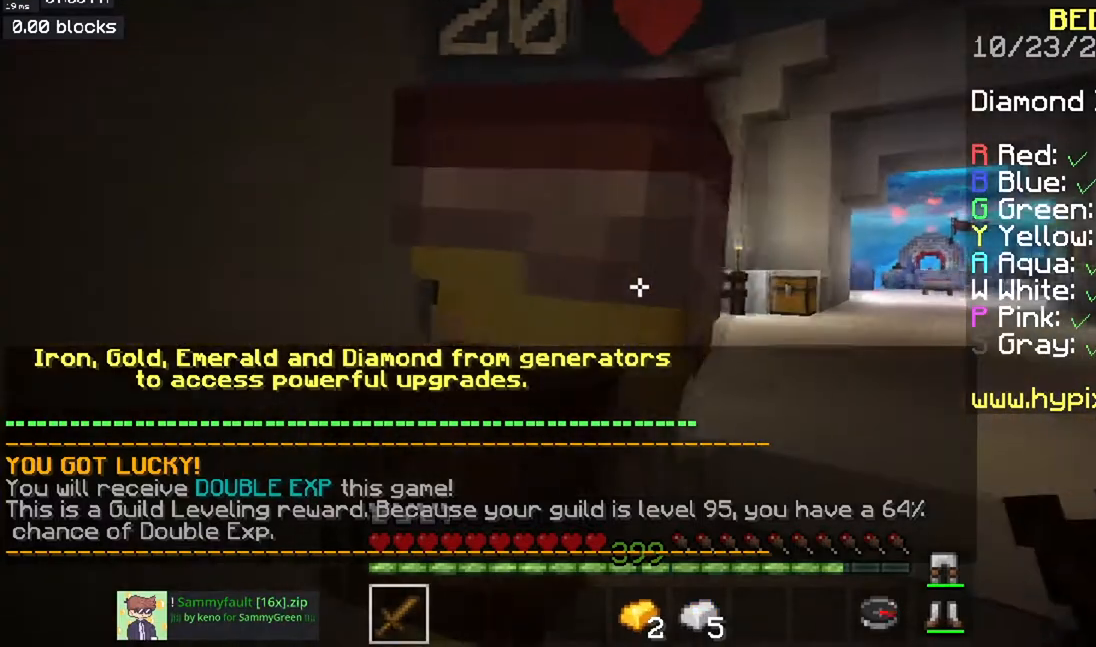
{"keys": [], "mouse": [], "events": []}
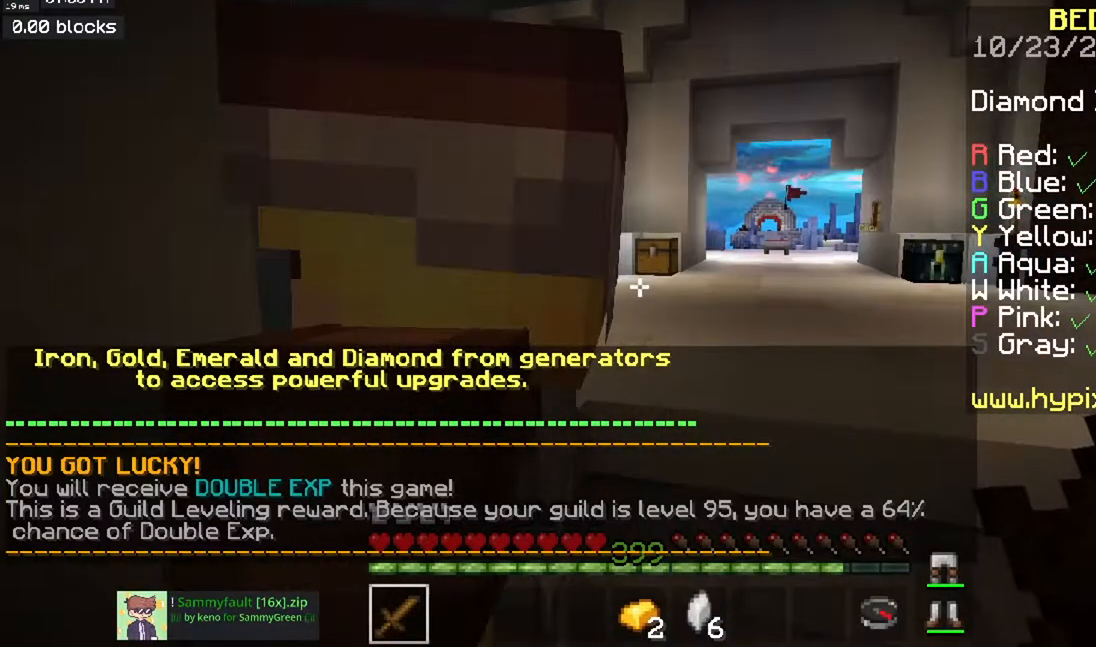
{"keys": [], "mouse": [], "events": []}
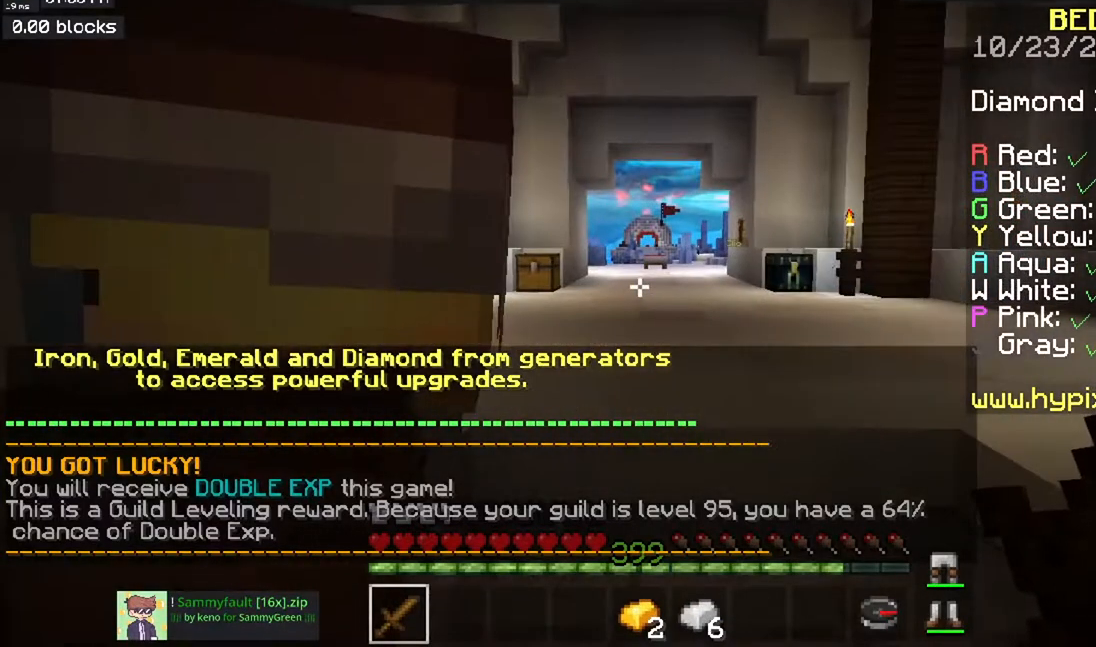
{"keys": [], "mouse": [], "events": []}
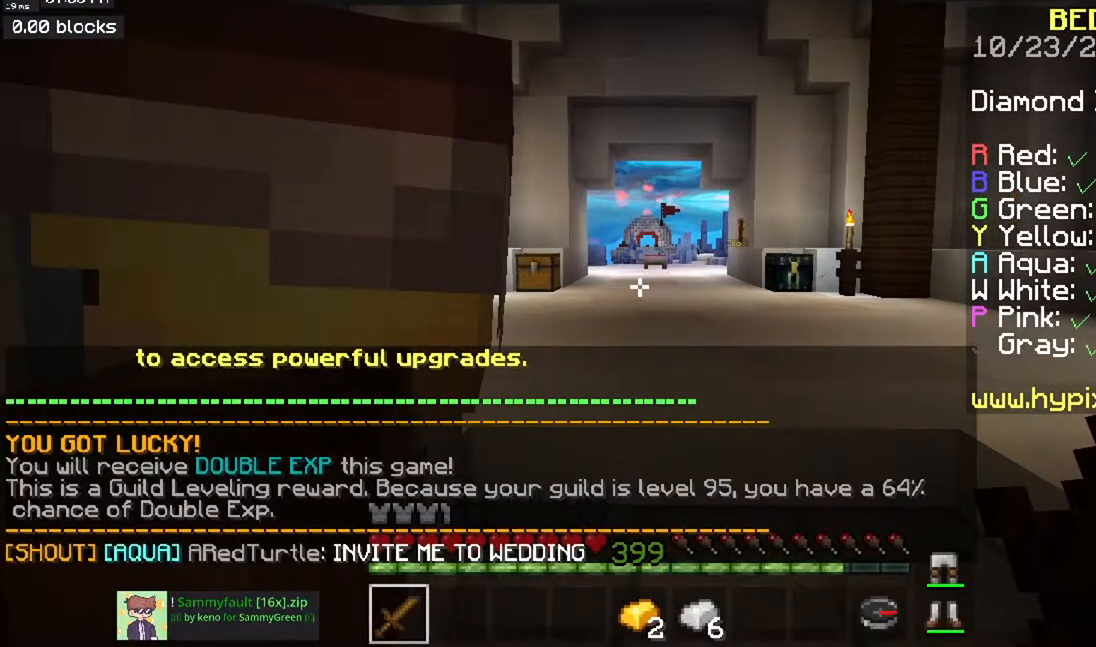
{"keys": [], "mouse": [], "events": []}
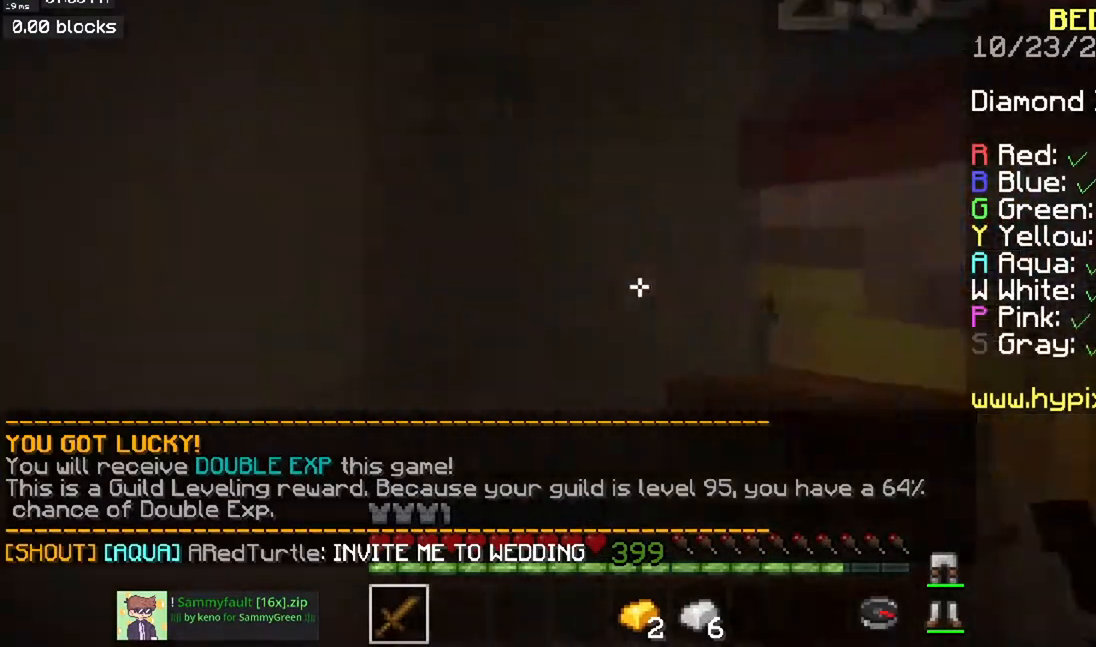
{"keys": [], "mouse": ["left"], "events": [[117, "mouse_left", "down"], [134, "a", "down"], [150, "w", "down"], [401, "a", "up"], [417, "w", "up"]]}
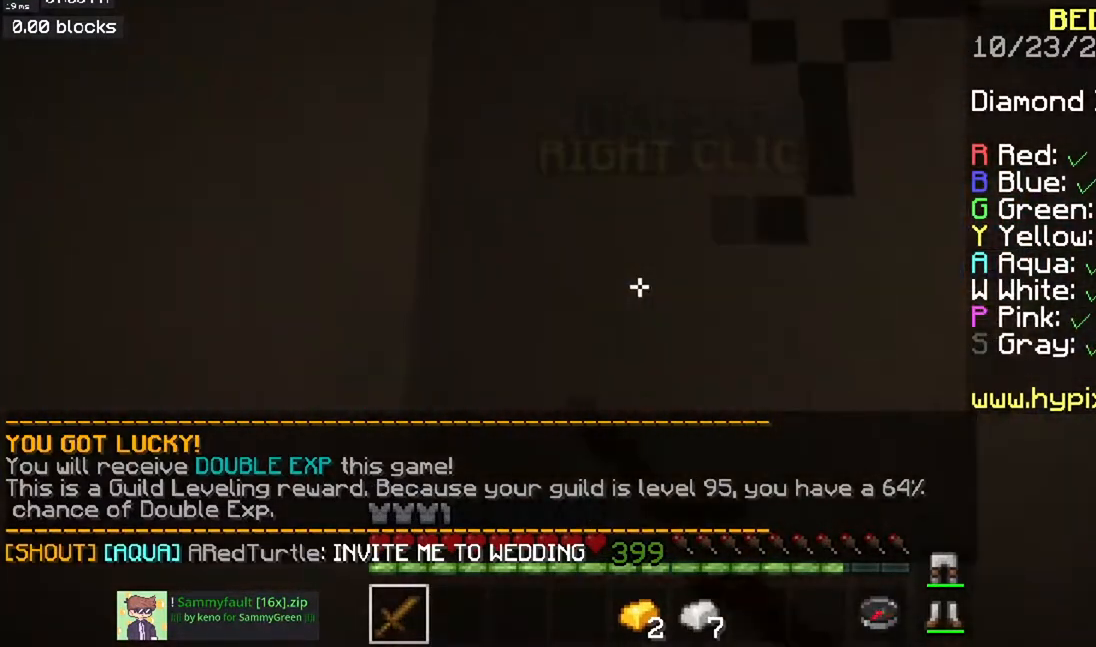
{"keys": [], "mouse": ["left", "right"], "events": [[333, "mouse_right", "down"]]}
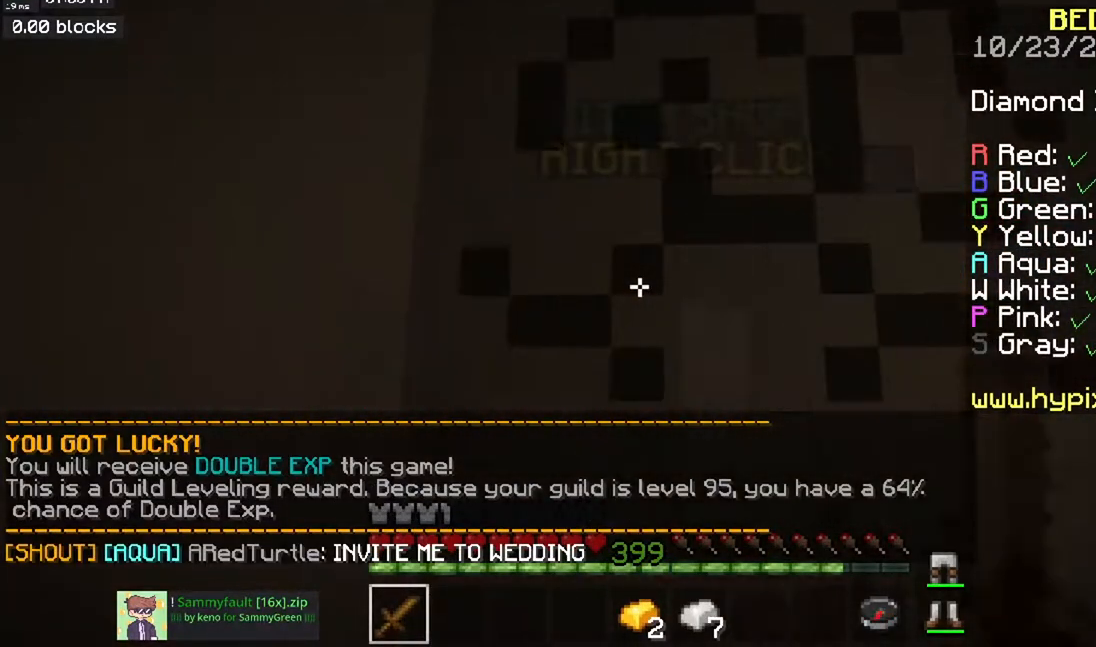
{"keys": [], "mouse": ["left", "right"], "events": []}